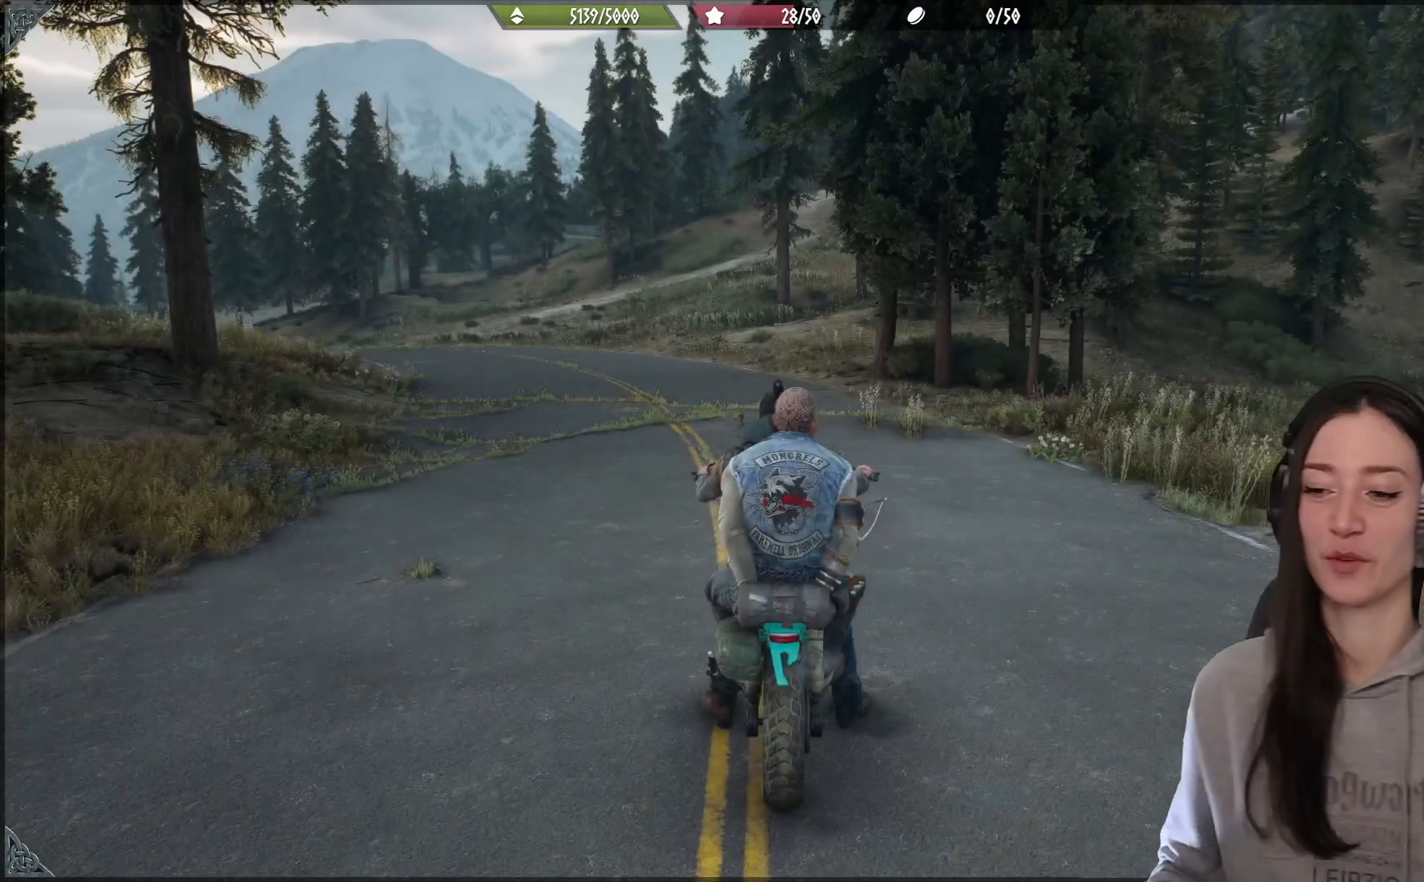
Gameplay with a controller (Xbox layout); each line is a JSON object with the inputs held at the frame after it (dt_ms = milliseconds from this image to that frame). "events" lists button and stick changes between this image and that frame as [ms after this image, input, new state], when the widget could be followed in between.
{"dt_ms": 500, "buttons": [], "left_stick": "center", "right_stick": "left", "events": [[317, "right_stick", "up-left"], [483, "right_stick", "left"]]}
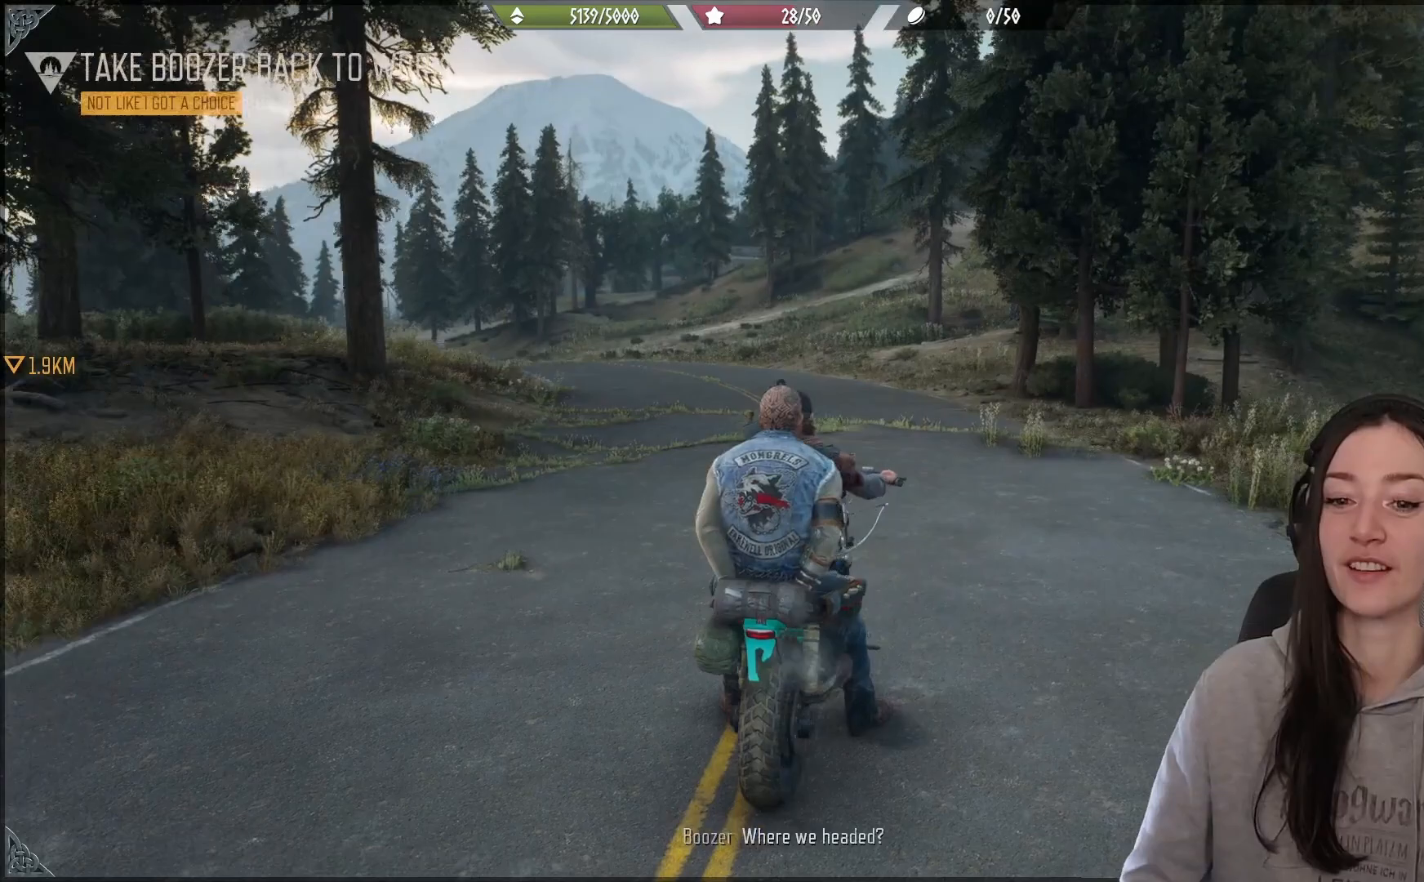
{"dt_ms": 500, "buttons": ["R2"], "left_stick": "up", "right_stick": "center", "events": [[17, "left_stick", "up-right"], [133, "left_stick", "up"], [183, "right_stick", "center"], [350, "R2", "down"]]}
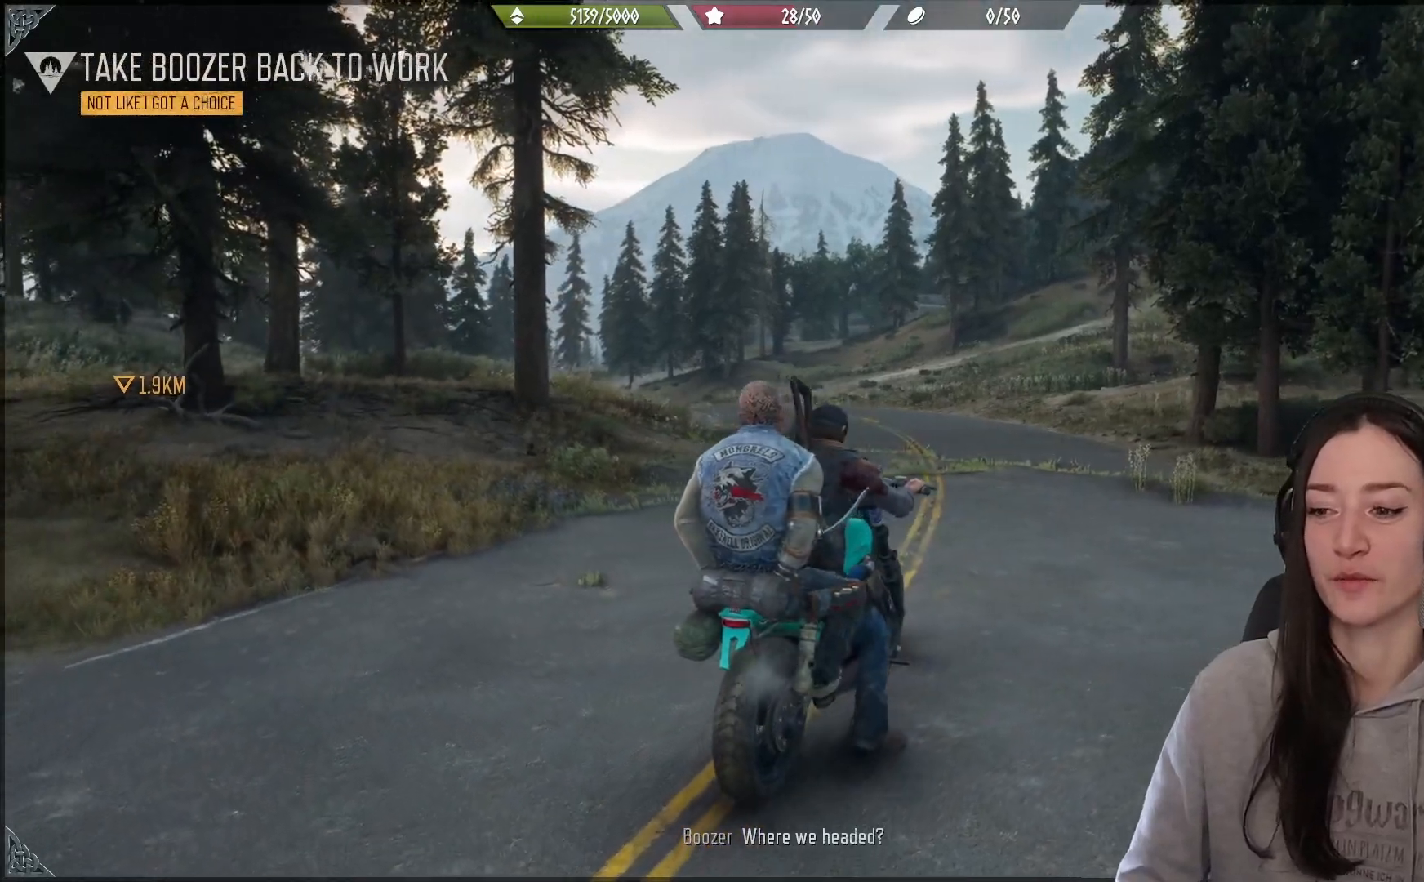
{"dt_ms": 500, "buttons": ["R2"], "left_stick": "up", "right_stick": "center", "events": []}
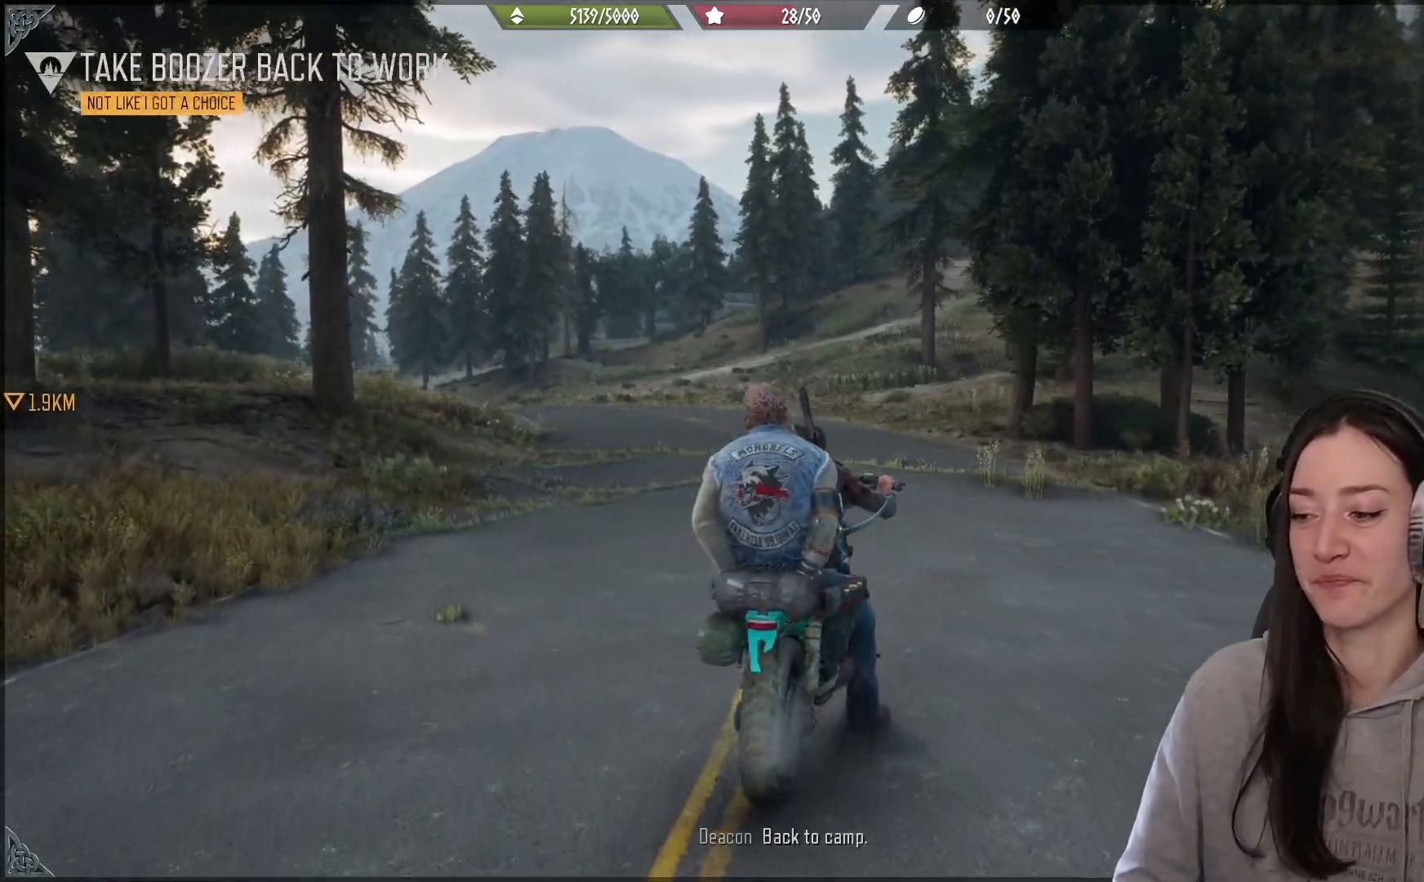
{"dt_ms": 500, "buttons": ["R2"], "left_stick": "up-left", "right_stick": "center", "events": [[133, "left_stick", "up-left"]]}
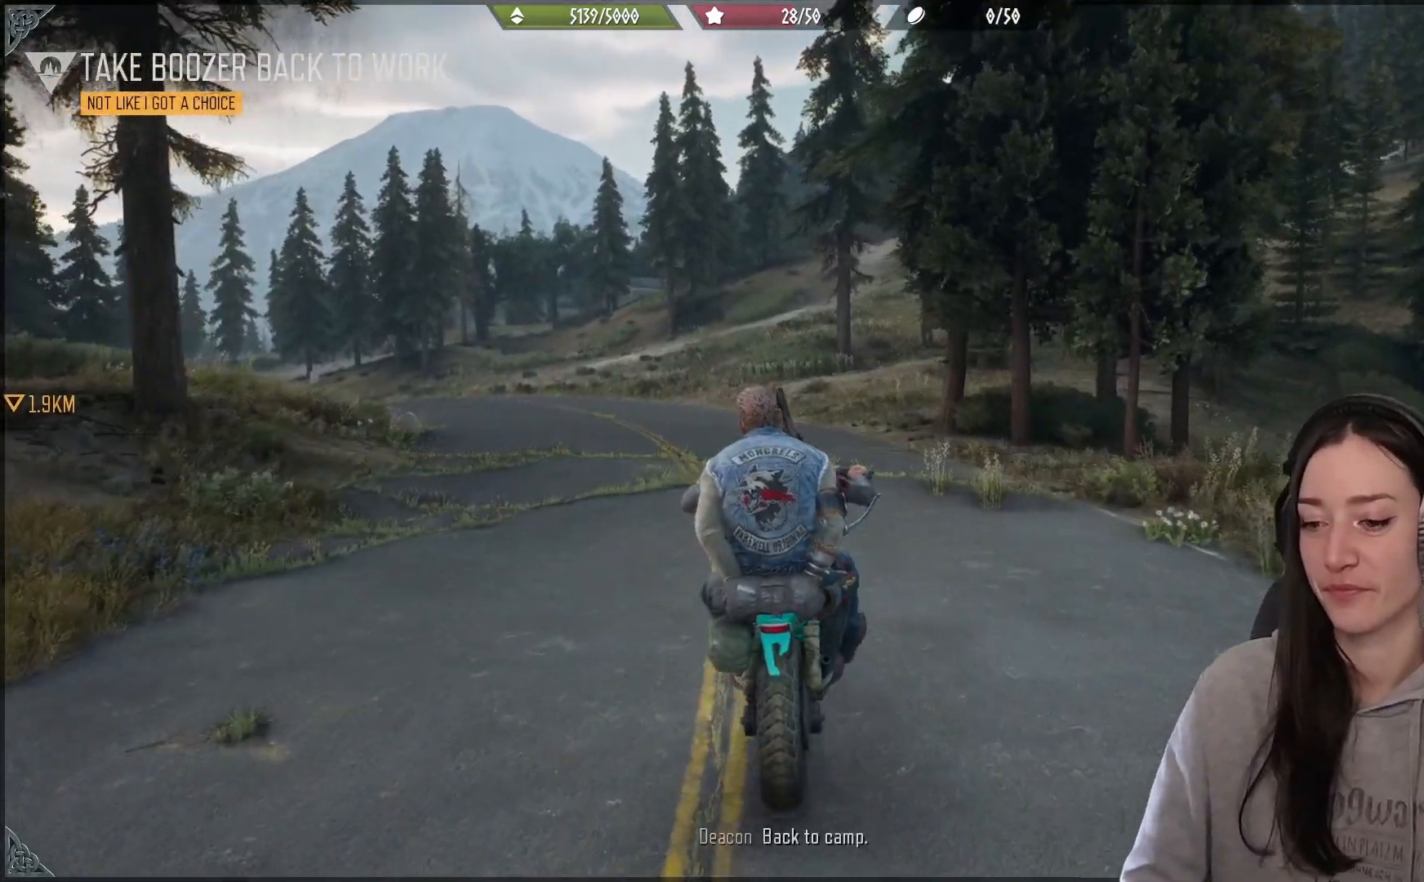
{"dt_ms": 500, "buttons": ["R2"], "left_stick": "up-left", "right_stick": "center", "events": [[300, "right_stick", "left"], [483, "right_stick", "center"]]}
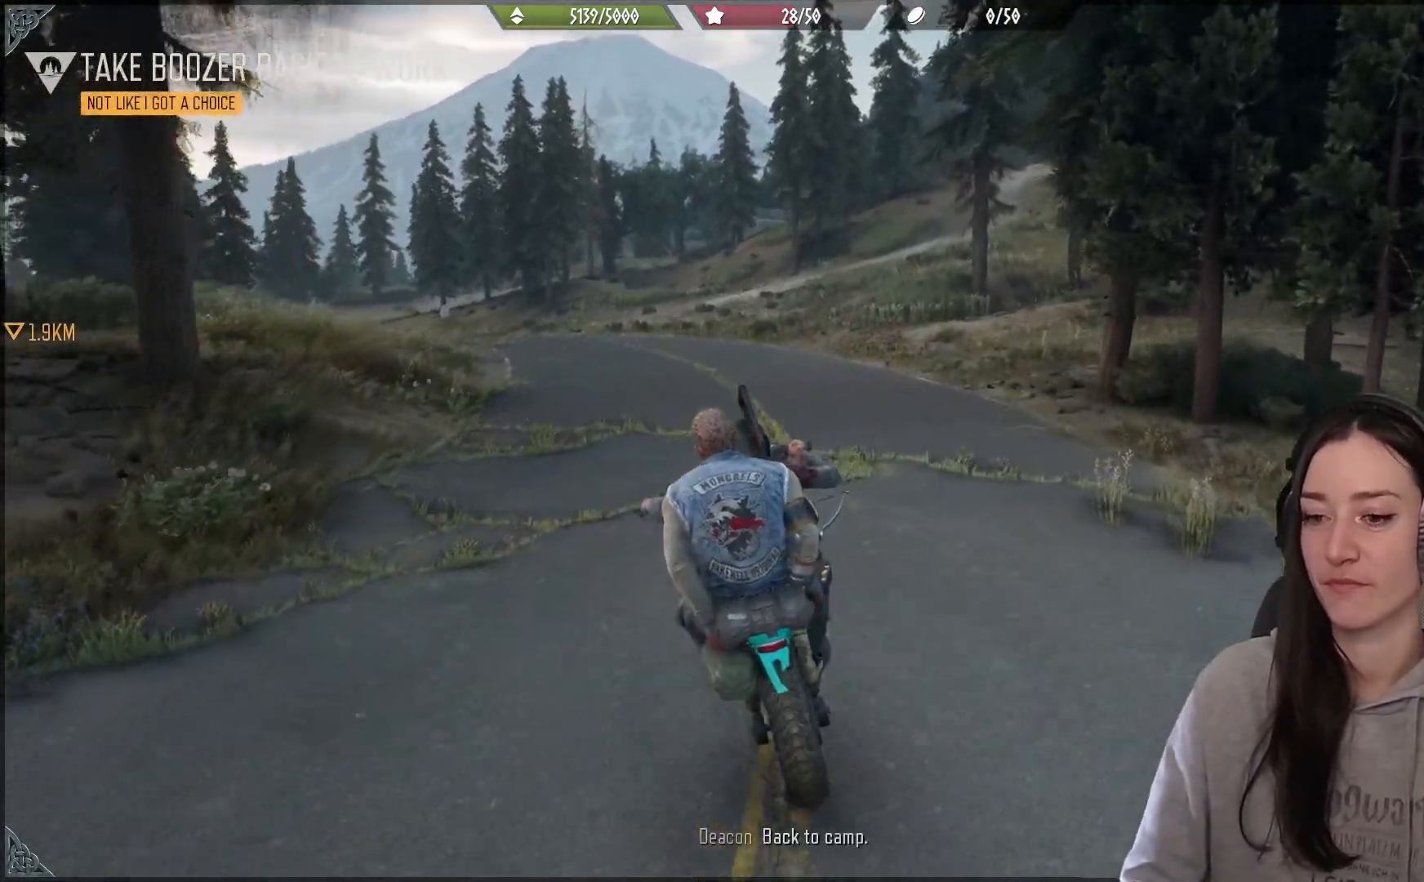
{"dt_ms": 500, "buttons": ["R2"], "left_stick": "up", "right_stick": "down", "events": [[183, "right_stick", "left"], [450, "left_stick", "up"], [500, "right_stick", "down"]]}
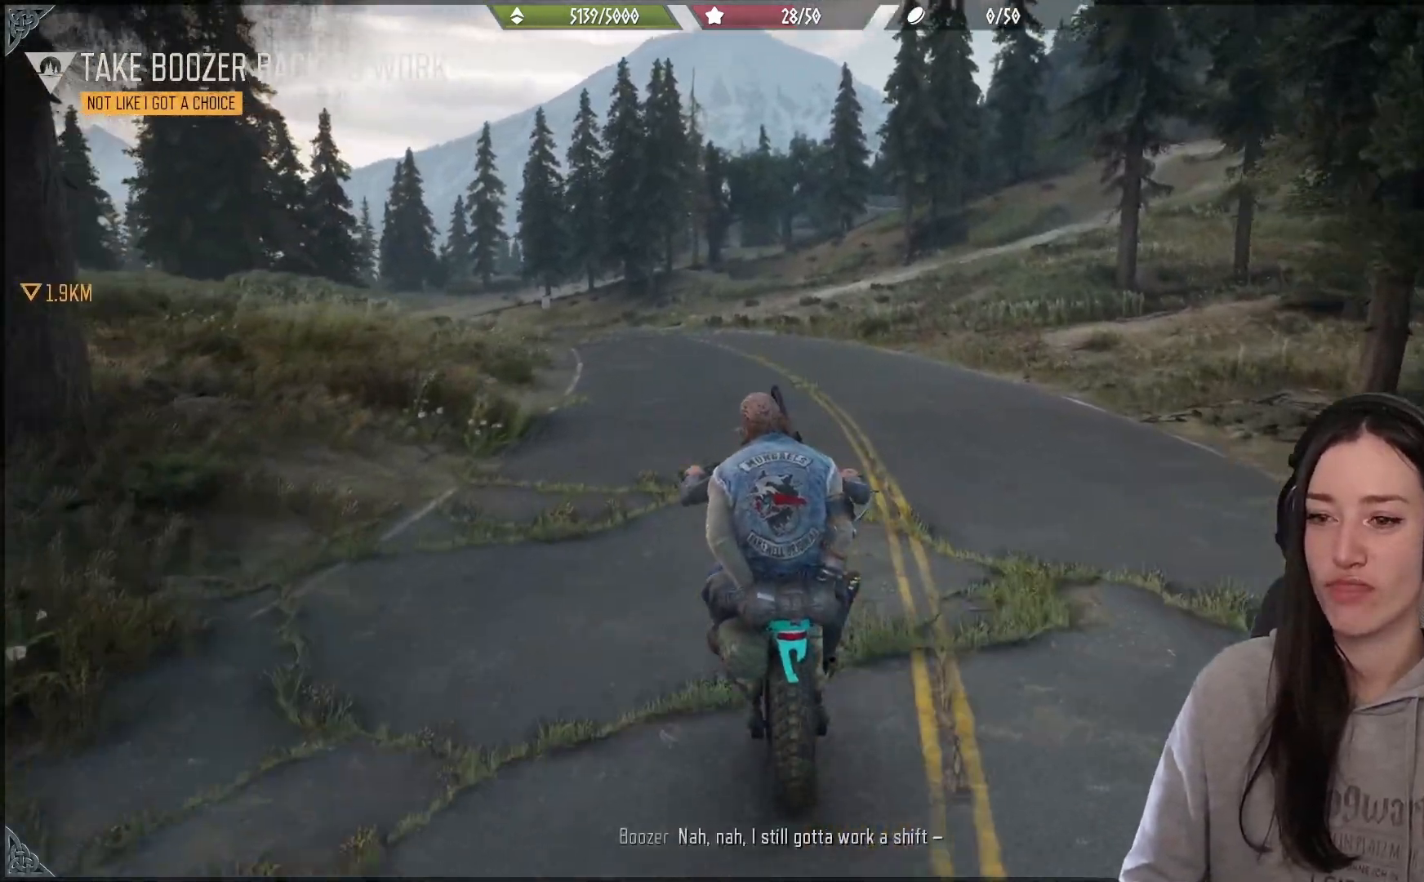
{"dt_ms": 500, "buttons": ["R2"], "left_stick": "up-left", "right_stick": "center", "events": [[233, "right_stick", "down-left"], [333, "left_stick", "up-left"], [483, "right_stick", "center"]]}
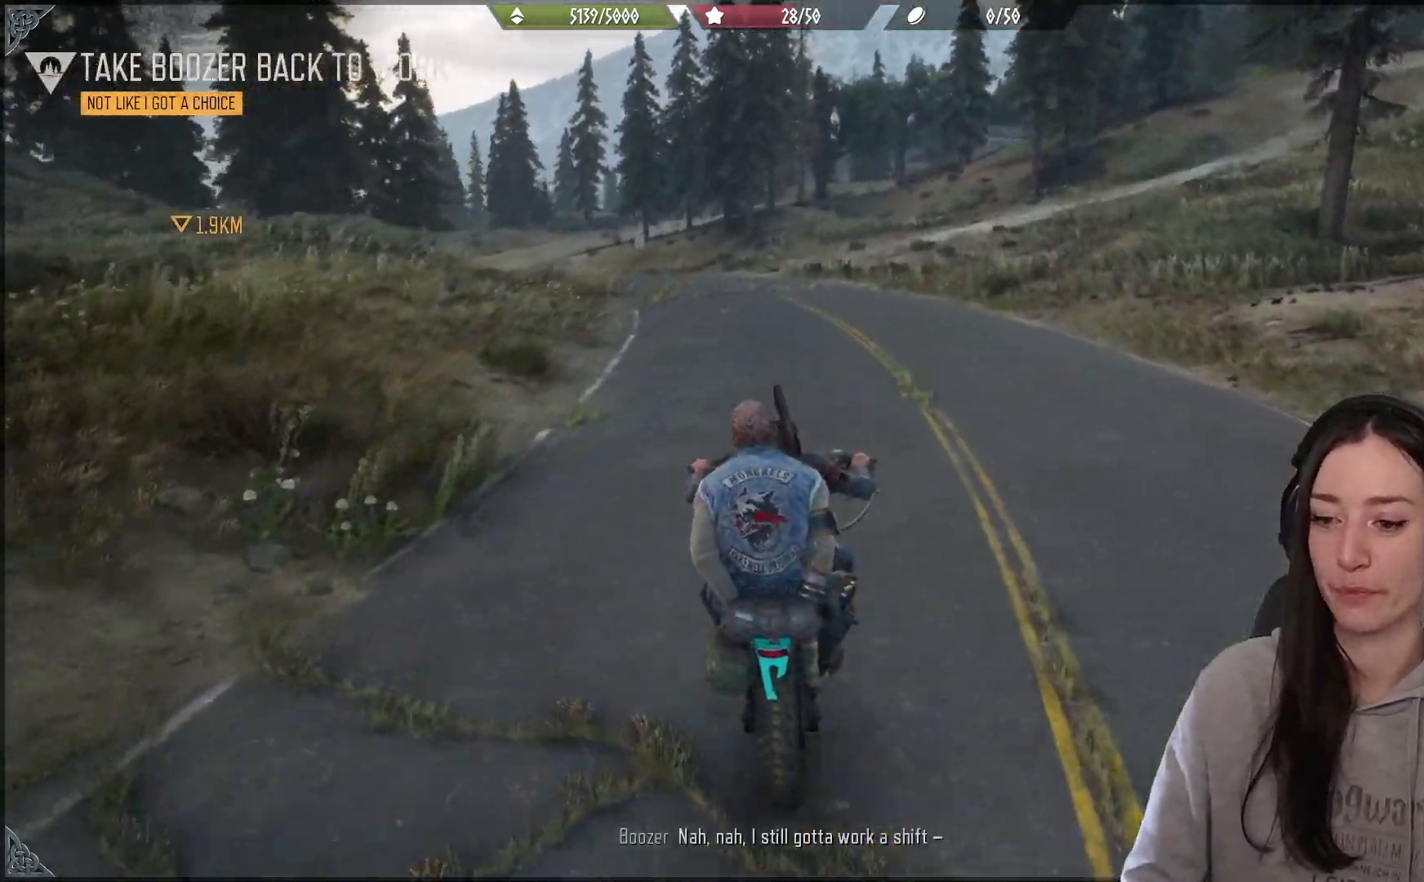
{"dt_ms": 500, "buttons": ["R2"], "left_stick": "up-left", "right_stick": "center", "events": [[233, "right_stick", "up-left"], [433, "right_stick", "center"]]}
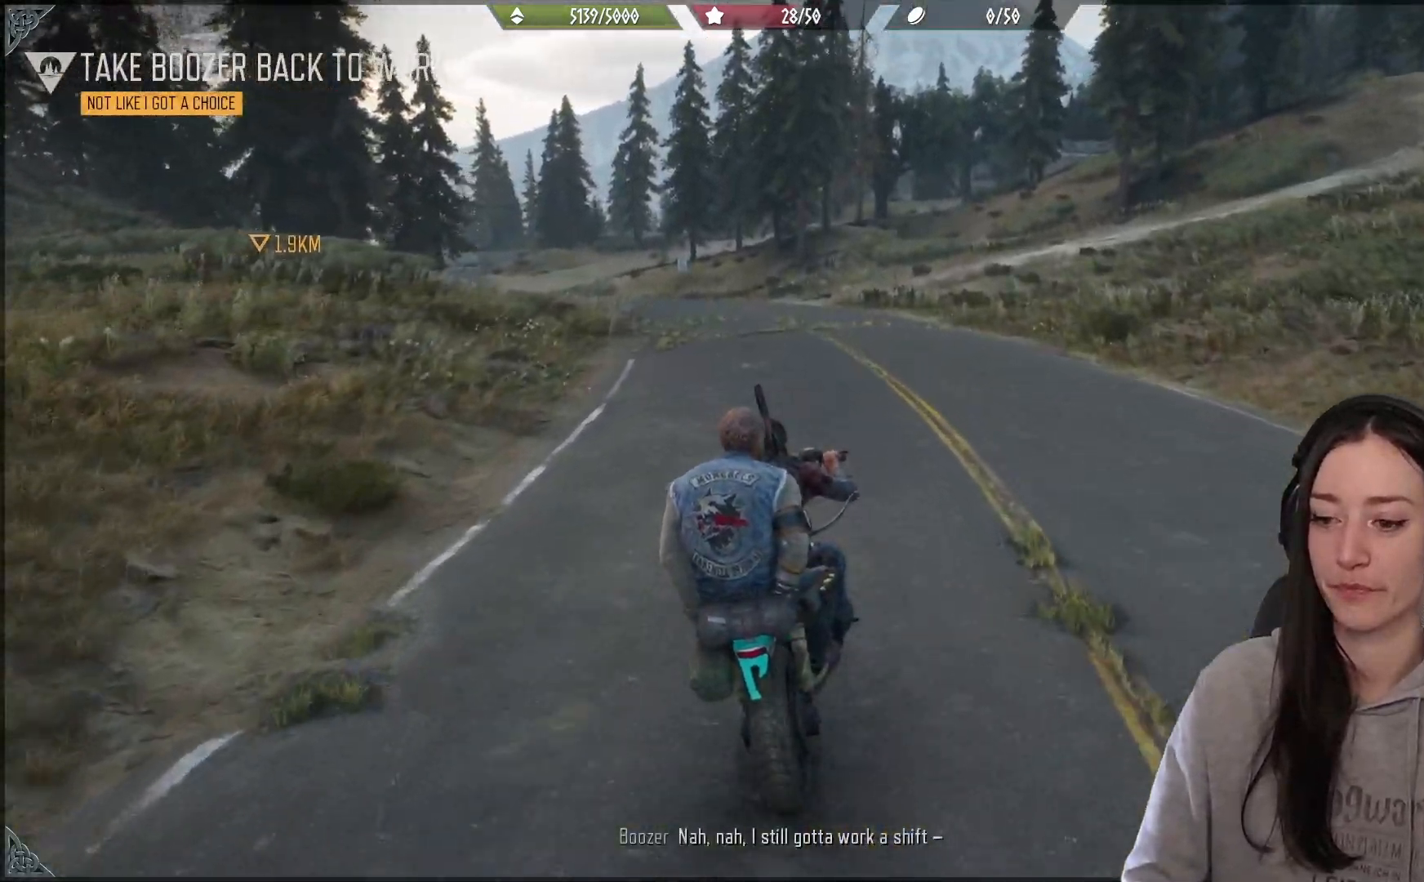
{"dt_ms": 500, "buttons": ["R2"], "left_stick": "up-left", "right_stick": "up-left", "events": [[100, "right_stick", "up-left"]]}
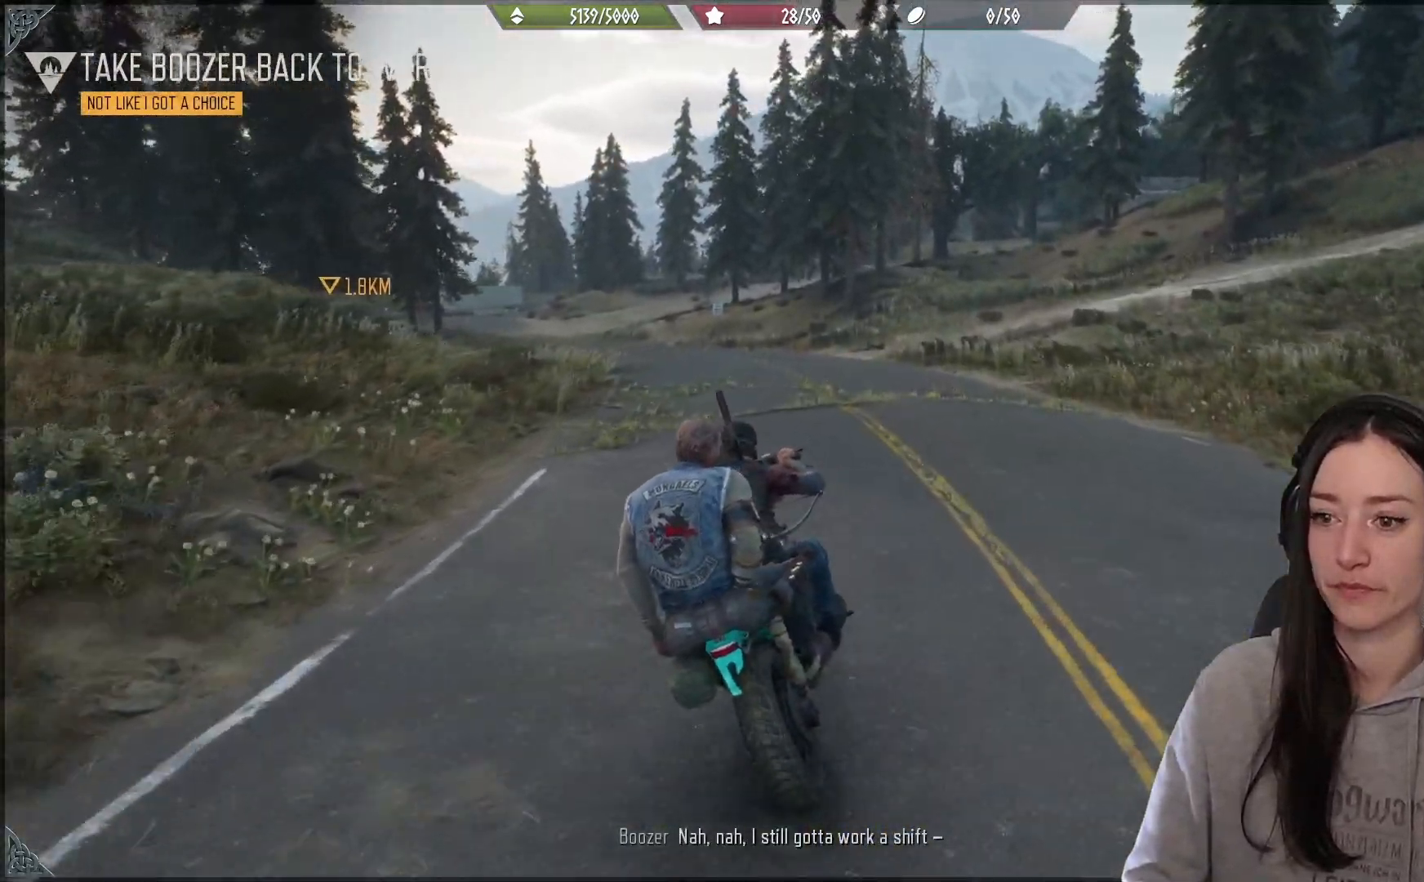
{"dt_ms": 500, "buttons": ["R2"], "left_stick": "up", "right_stick": "up-left", "events": [[483, "left_stick", "up"]]}
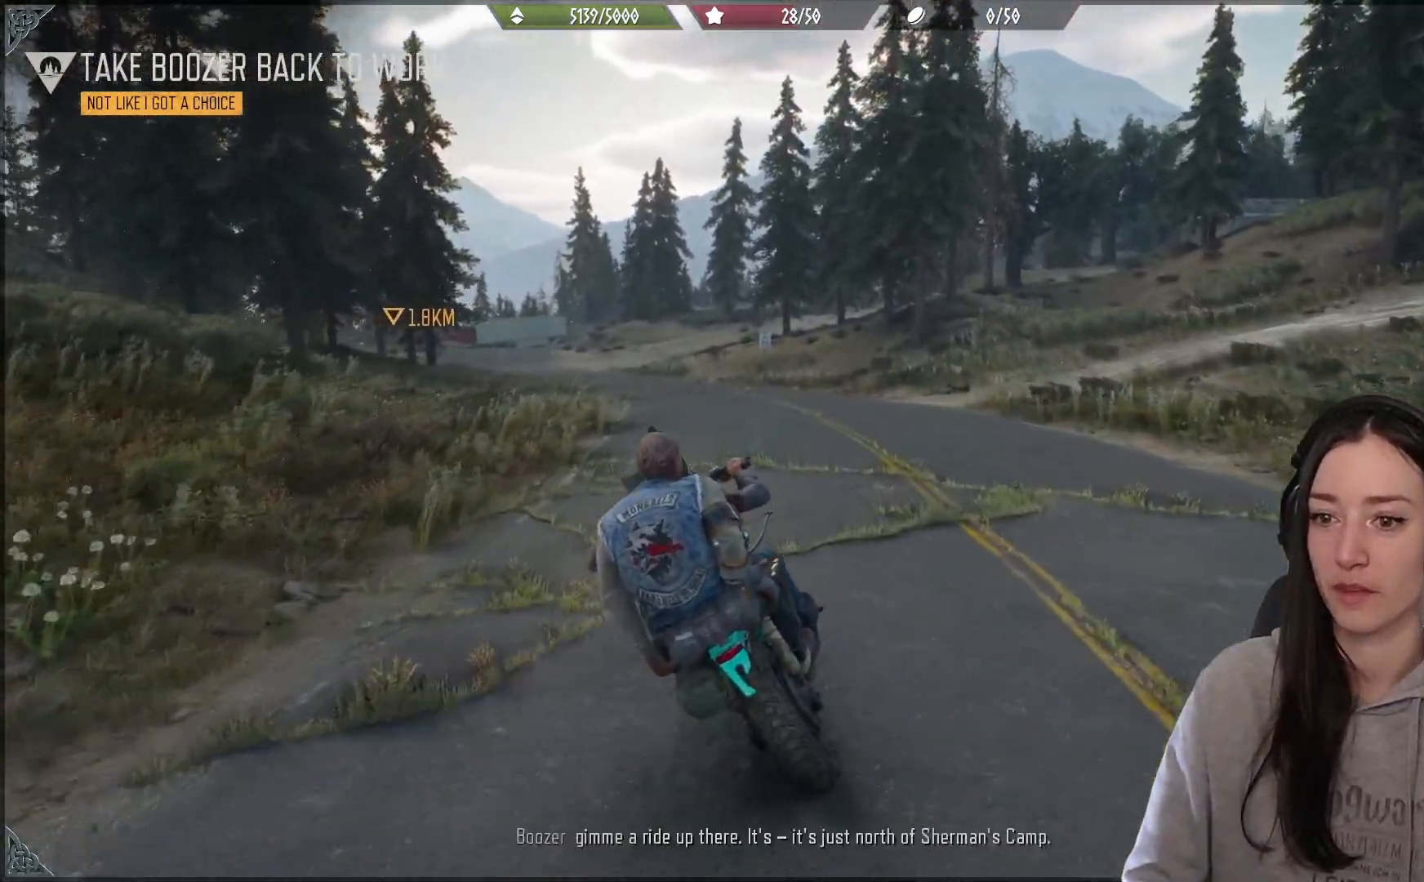
{"dt_ms": 500, "buttons": ["R2"], "left_stick": "up", "right_stick": "left", "events": [[250, "right_stick", "up"], [367, "right_stick", "left"]]}
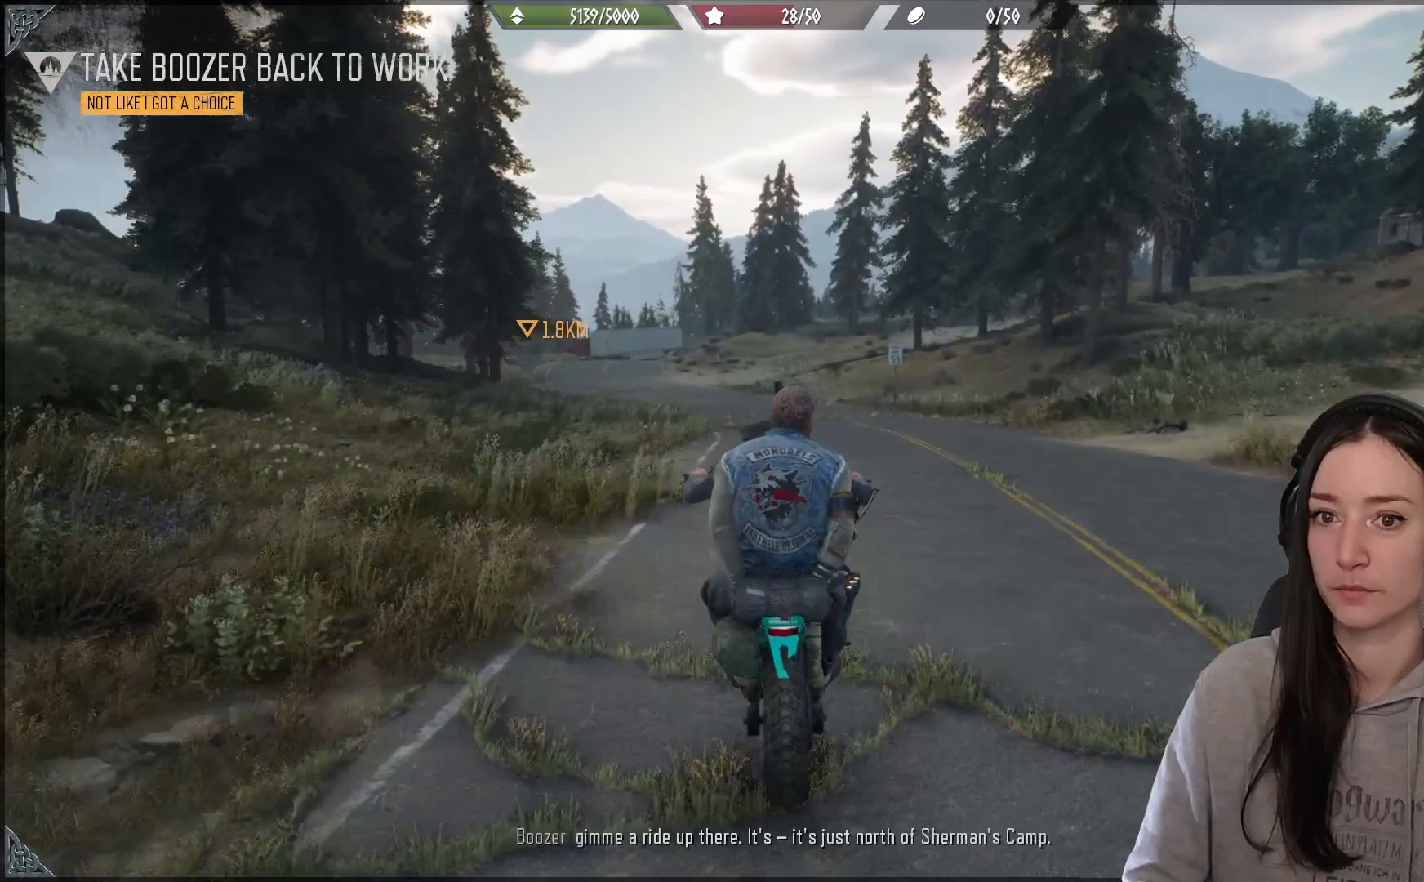
{"dt_ms": 500, "buttons": ["R2"], "left_stick": "up", "right_stick": "left", "events": []}
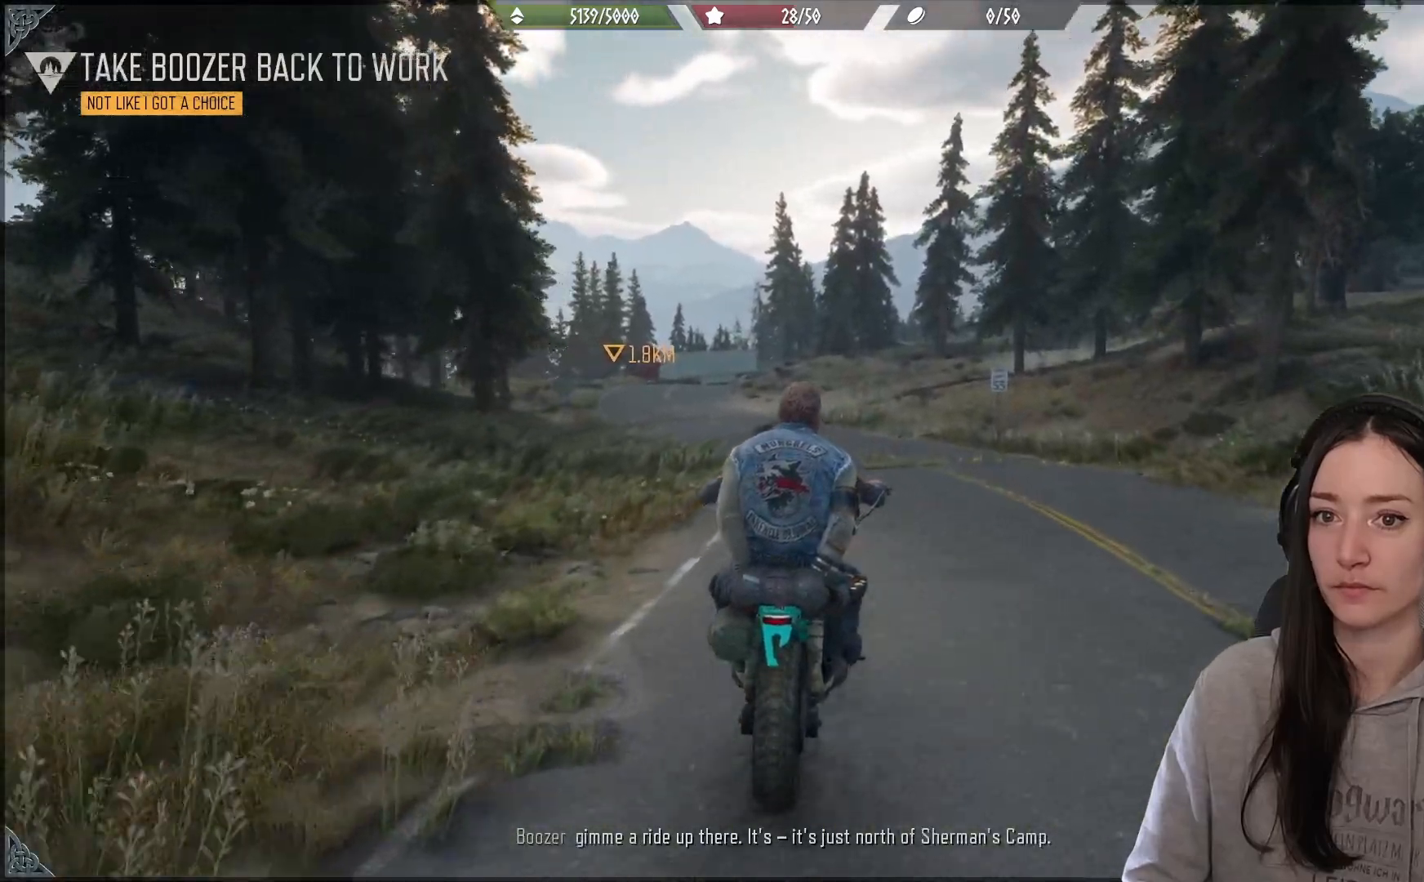
{"dt_ms": 500, "buttons": ["R2"], "left_stick": "up", "right_stick": "left", "events": []}
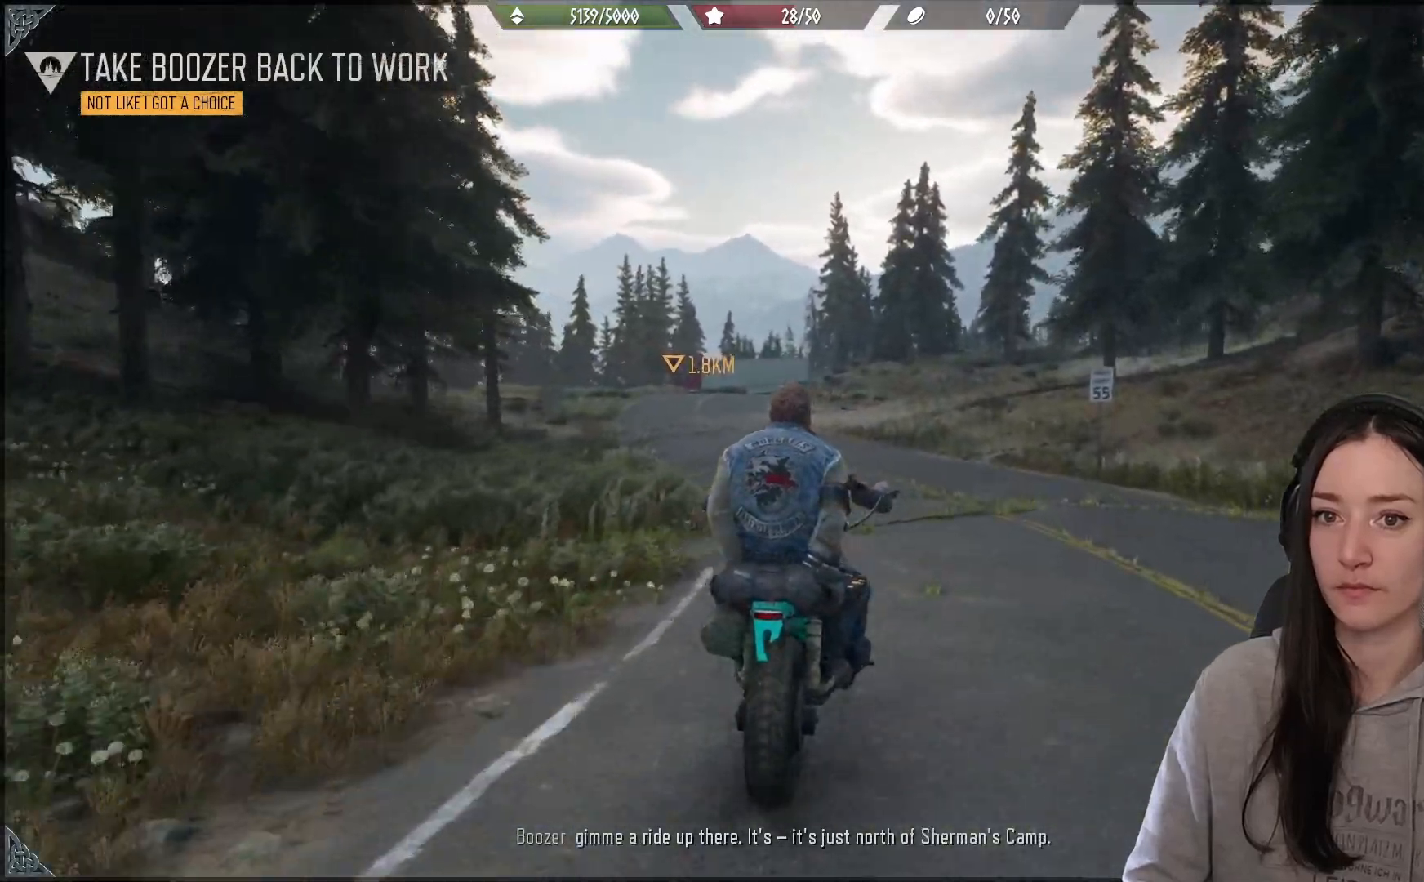
{"dt_ms": 500, "buttons": ["R2"], "left_stick": "up-left", "right_stick": "center", "events": [[300, "right_stick", "center"], [333, "left_stick", "up-left"]]}
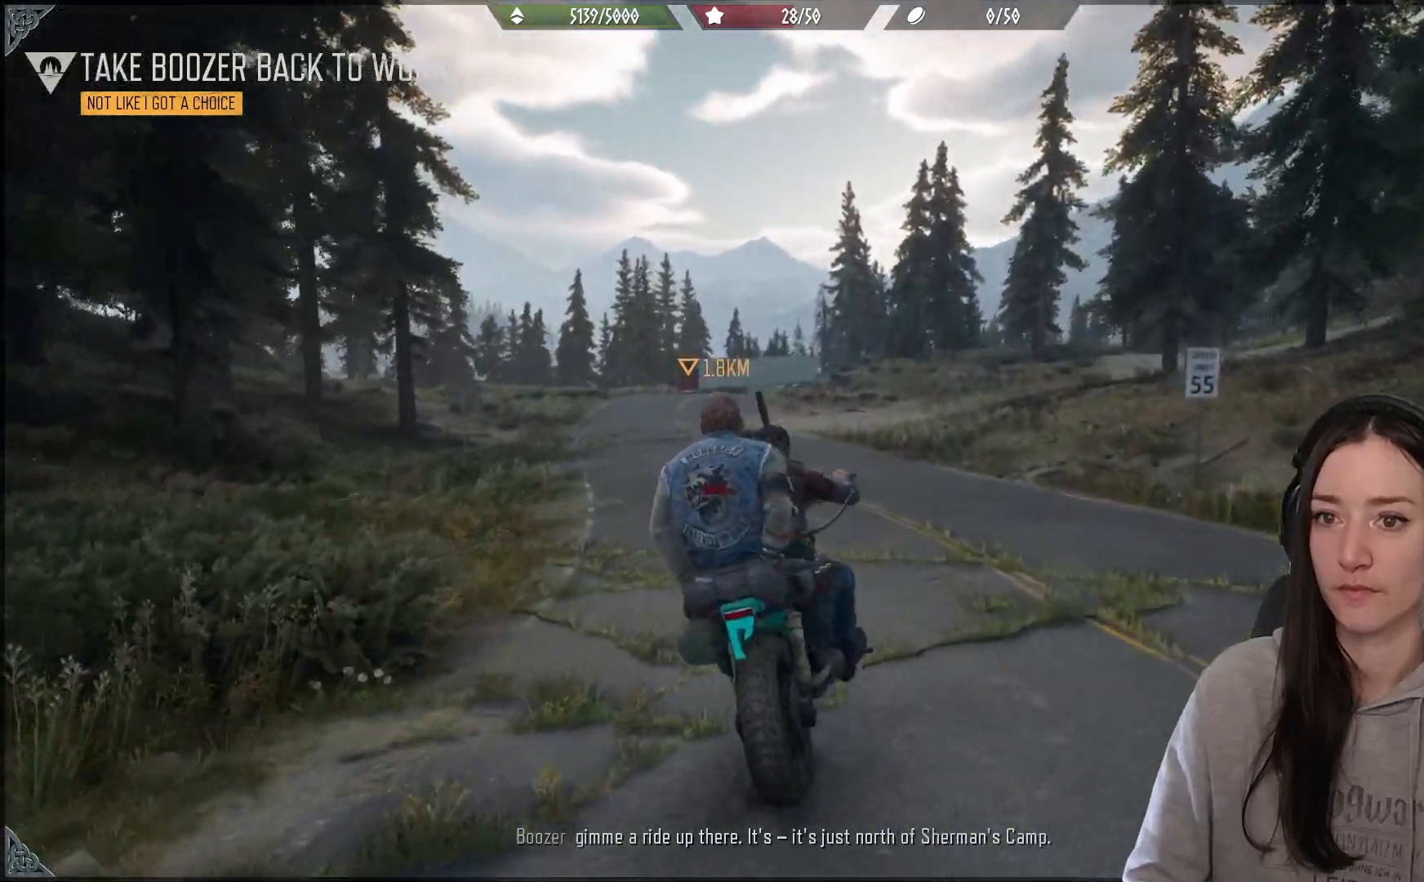
{"dt_ms": 500, "buttons": ["R2"], "left_stick": "up-left", "right_stick": "center", "events": [[83, "right_stick", "down"], [150, "right_stick", "down-left"], [317, "right_stick", "center"], [400, "right_stick", "down"], [500, "right_stick", "center"]]}
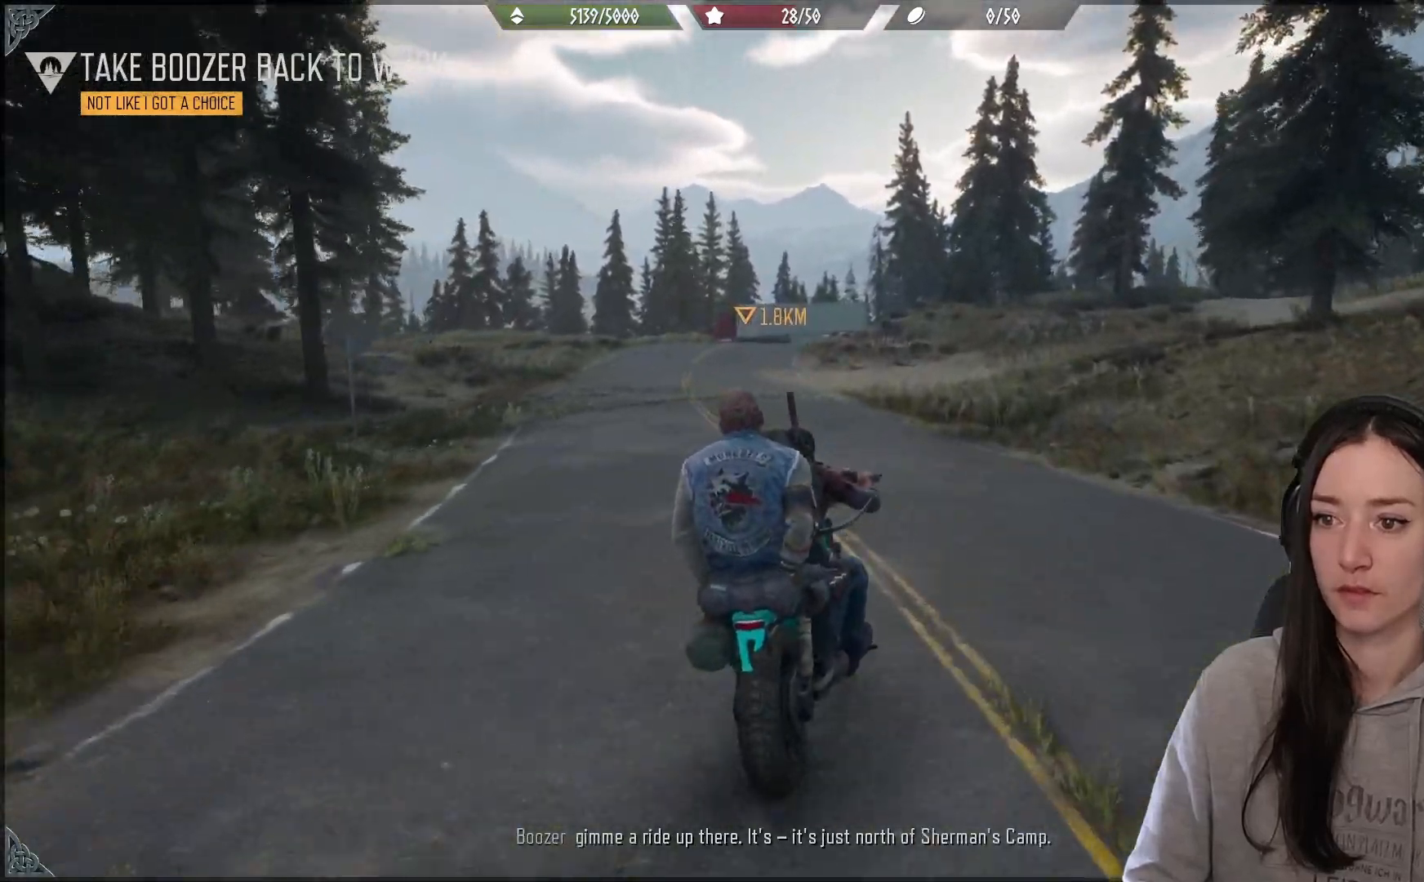
{"dt_ms": 500, "buttons": ["R2"], "left_stick": "up-left", "right_stick": "center", "events": []}
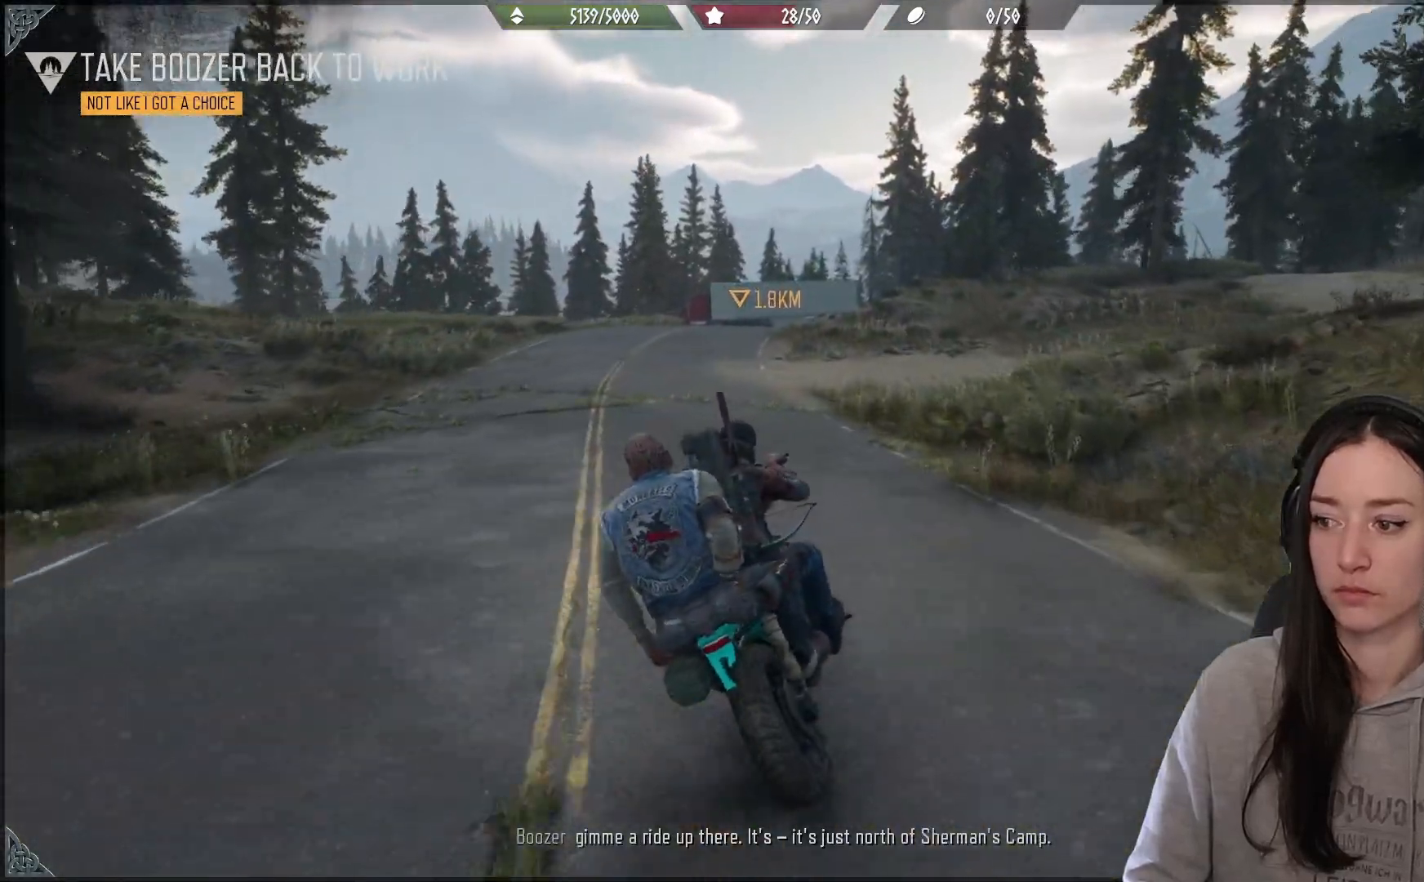
{"dt_ms": 500, "buttons": ["R2"], "left_stick": "up-left", "right_stick": "center", "events": [[117, "left_stick", "up"], [483, "left_stick", "up-left"]]}
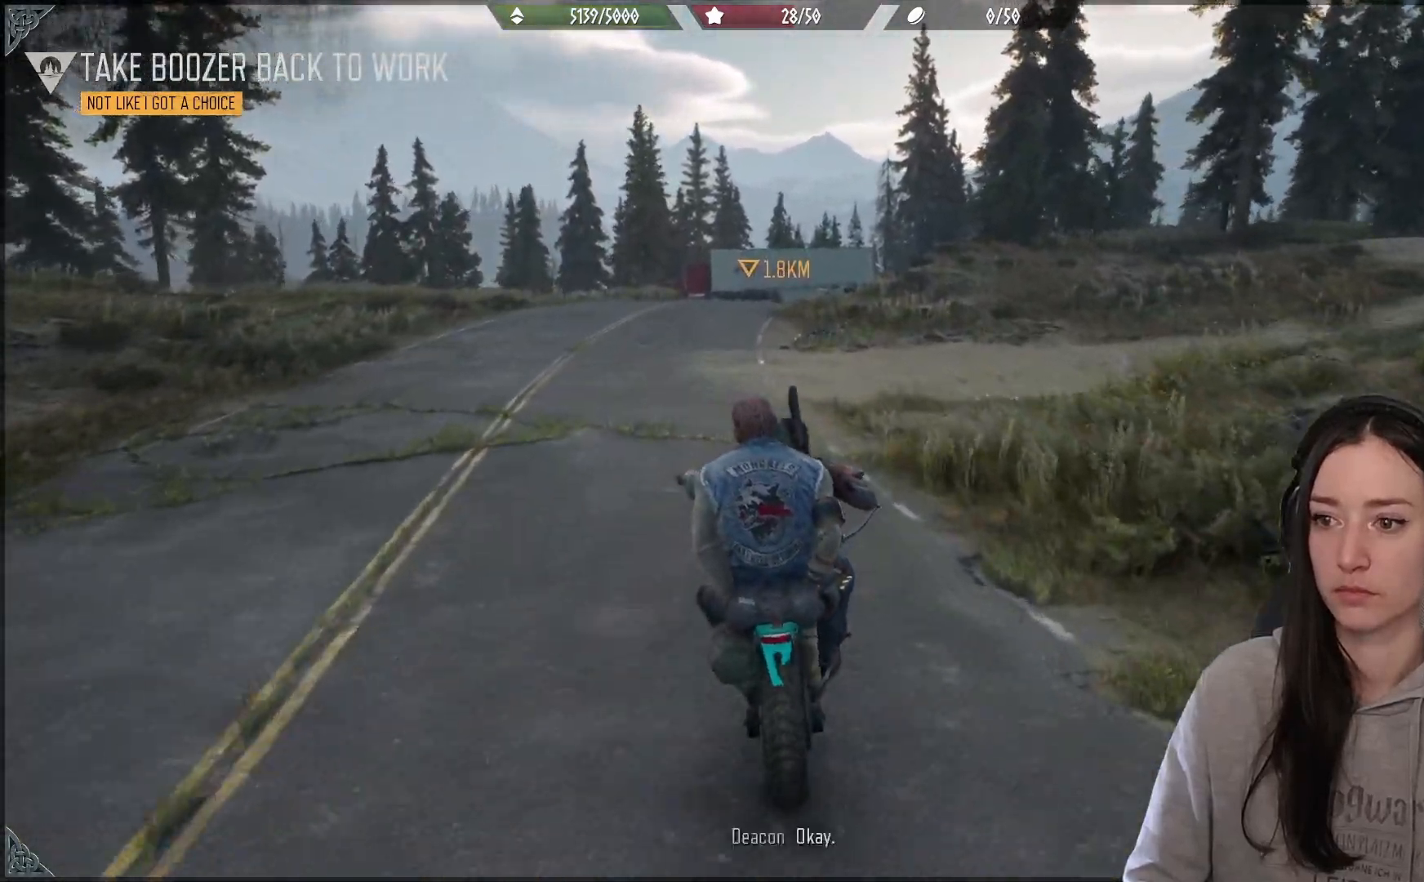
{"dt_ms": 500, "buttons": ["R2"], "left_stick": "up-left", "right_stick": "center", "events": []}
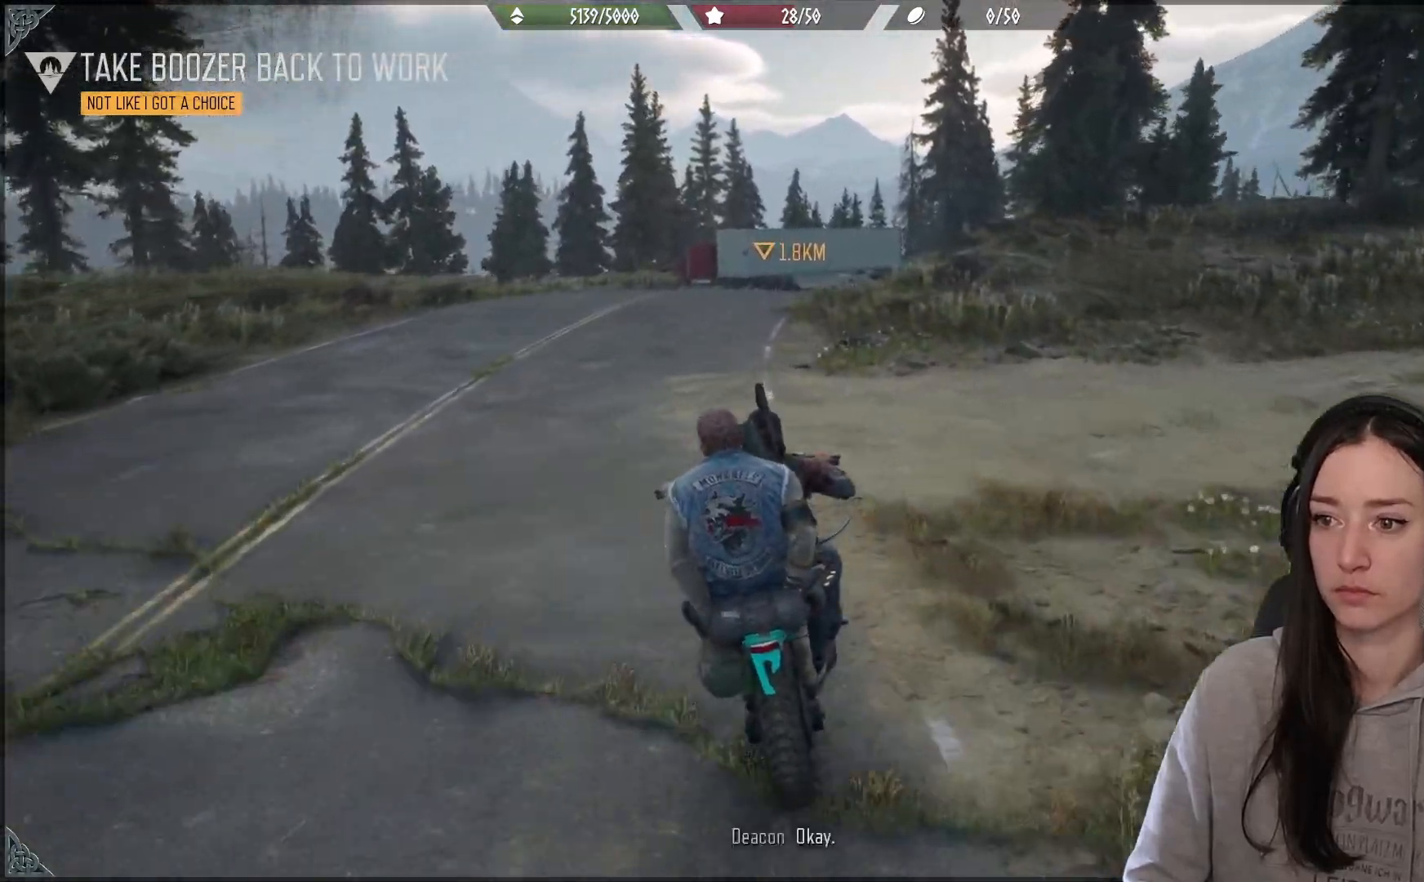
{"dt_ms": 1000, "buttons": [], "left_stick": "up-right", "right_stick": "center"}
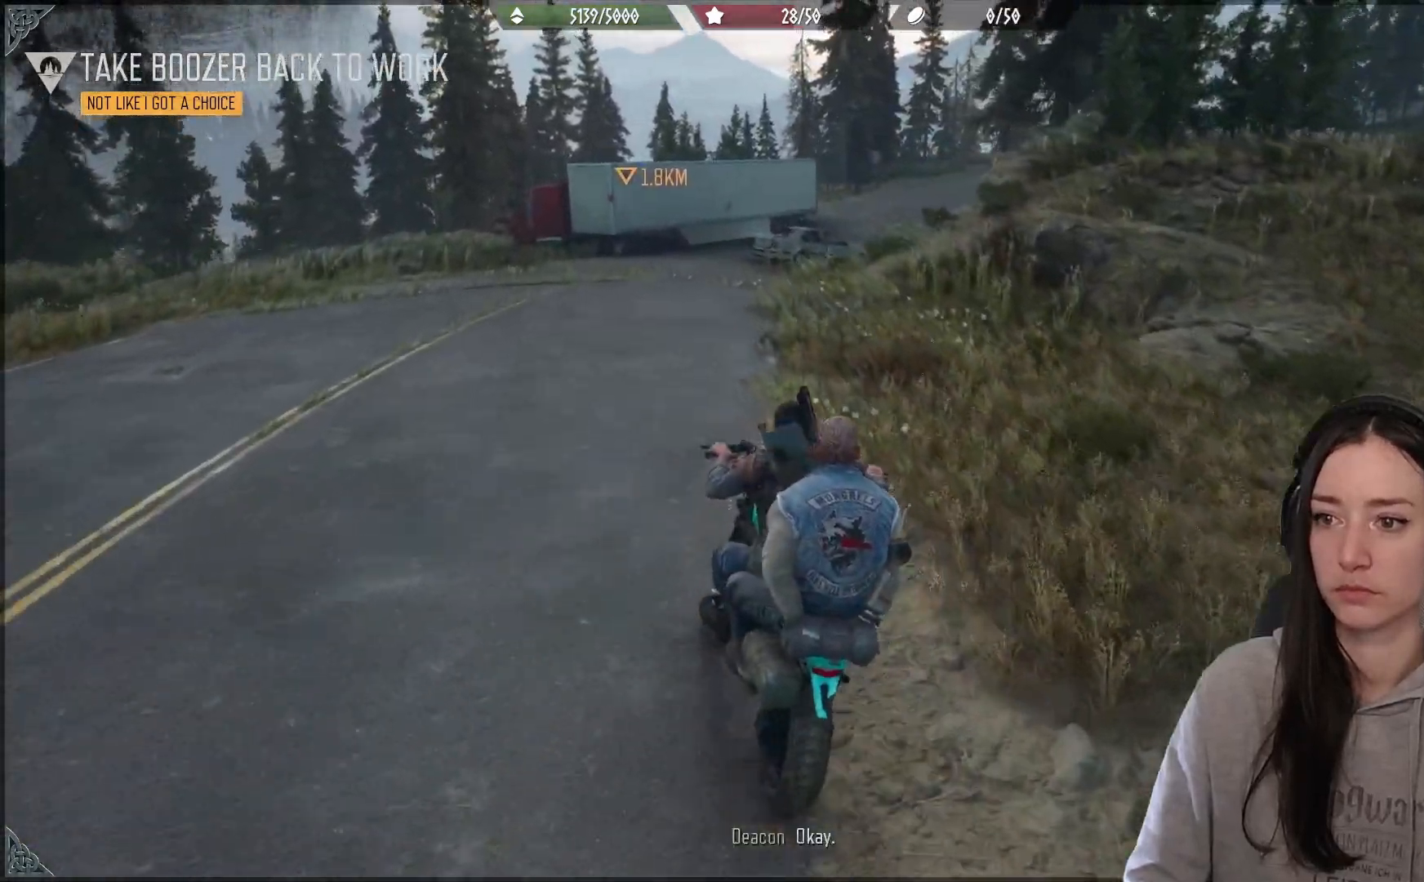
{"dt_ms": 500, "buttons": [], "left_stick": "left", "right_stick": "center", "events": [[33, "left_stick", "up"], [100, "right_stick", "down-right"], [350, "right_stick", "center"], [483, "left_stick", "left"]]}
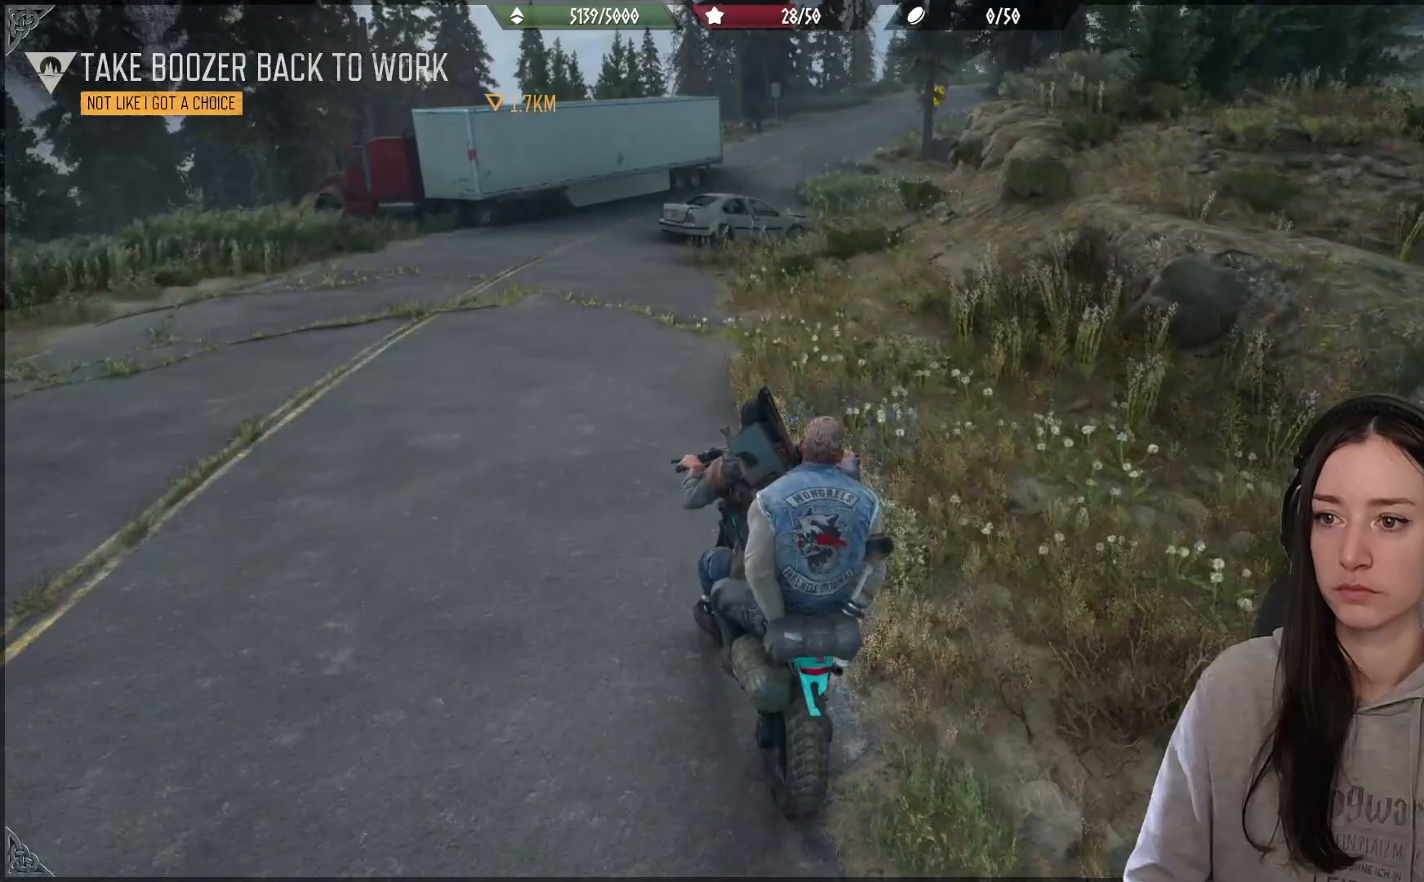
{"dt_ms": 500, "buttons": [], "left_stick": "up-right", "right_stick": "center", "events": [[483, "left_stick", "up-right"]]}
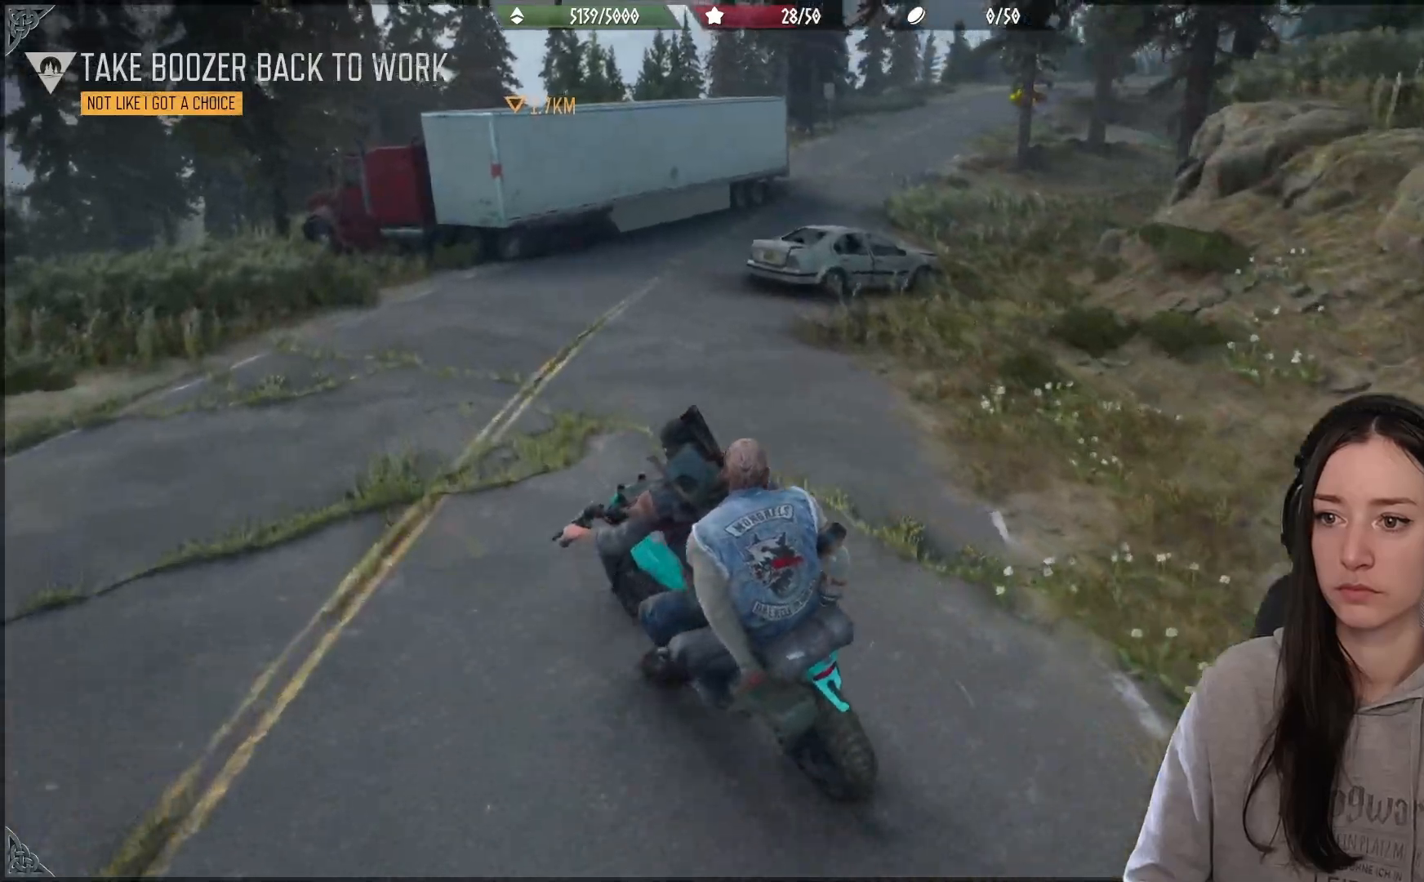
{"dt_ms": 500, "buttons": [], "left_stick": "up-right", "right_stick": "down", "events": [[383, "right_stick", "down"]]}
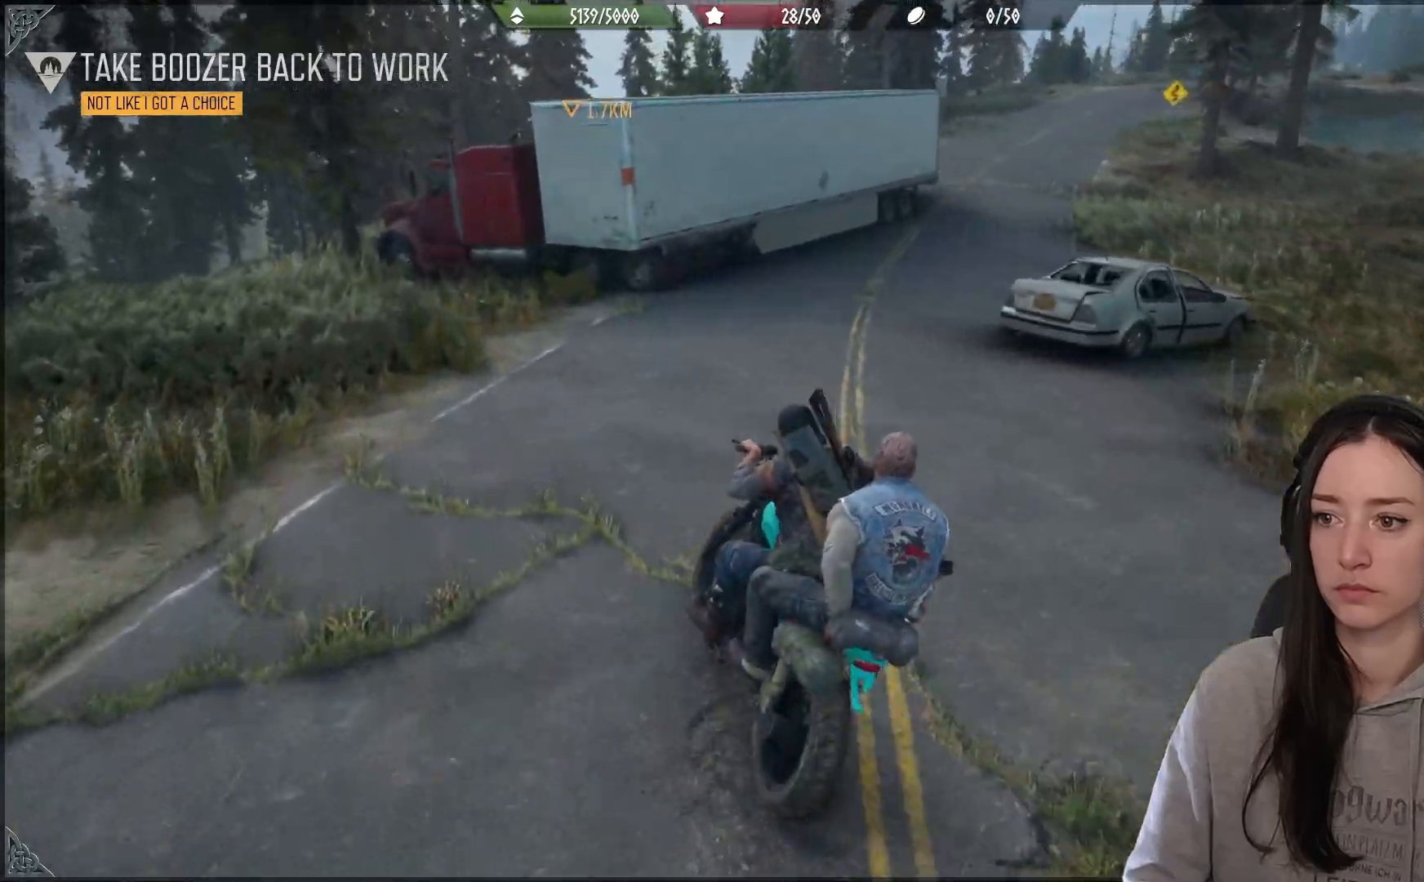
{"dt_ms": 500, "buttons": ["R2"], "left_stick": "up-right", "right_stick": "up", "events": [[67, "right_stick", "right"], [117, "right_stick", "center"], [167, "right_stick", "up"], [333, "R2", "down"]]}
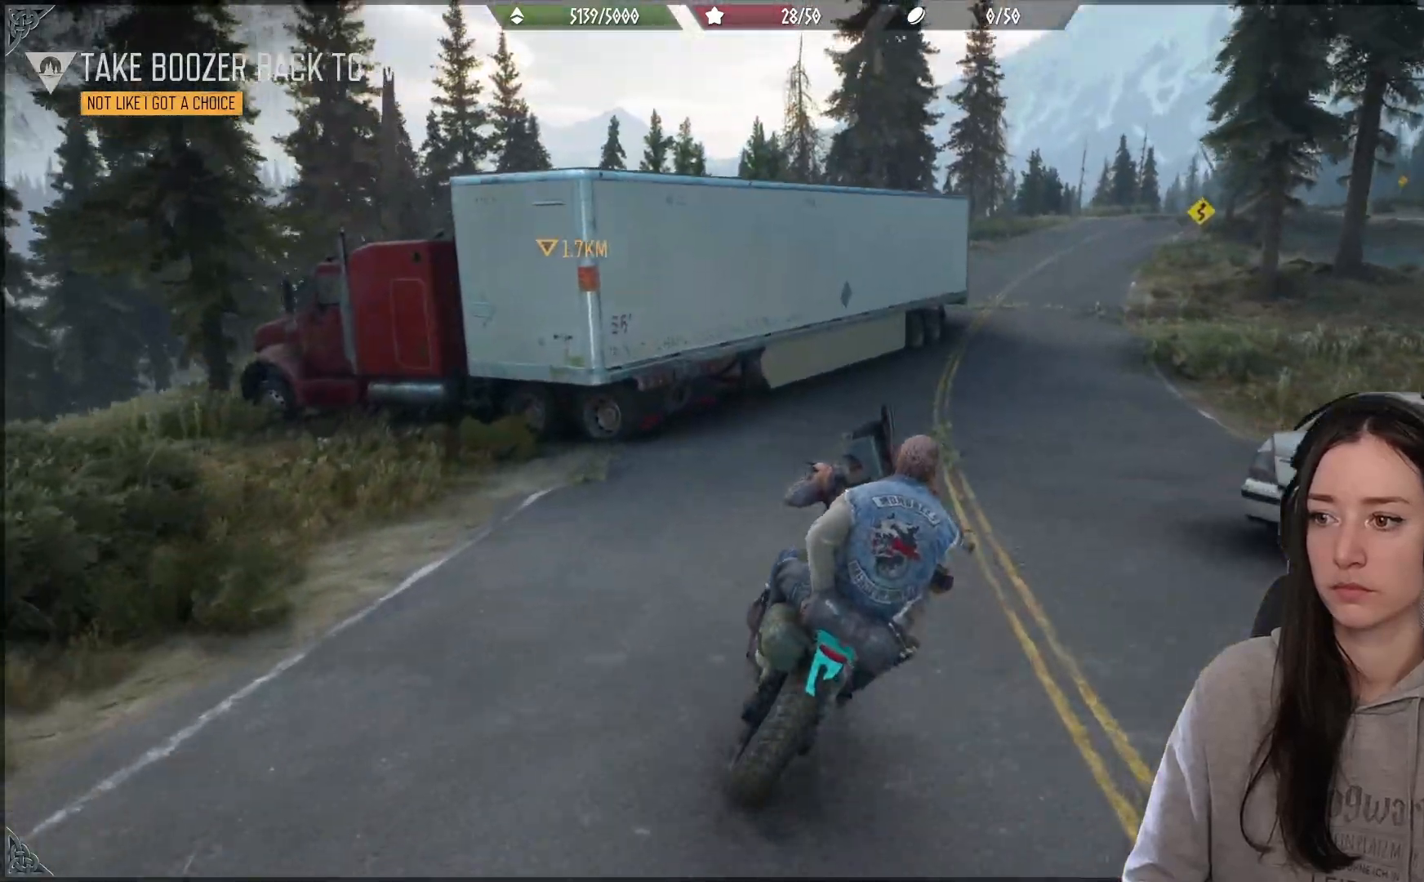
{"dt_ms": 500, "buttons": ["R2"], "left_stick": "left", "right_stick": "down-right", "events": [[317, "left_stick", "center"], [450, "right_stick", "down-right"], [500, "left_stick", "left"]]}
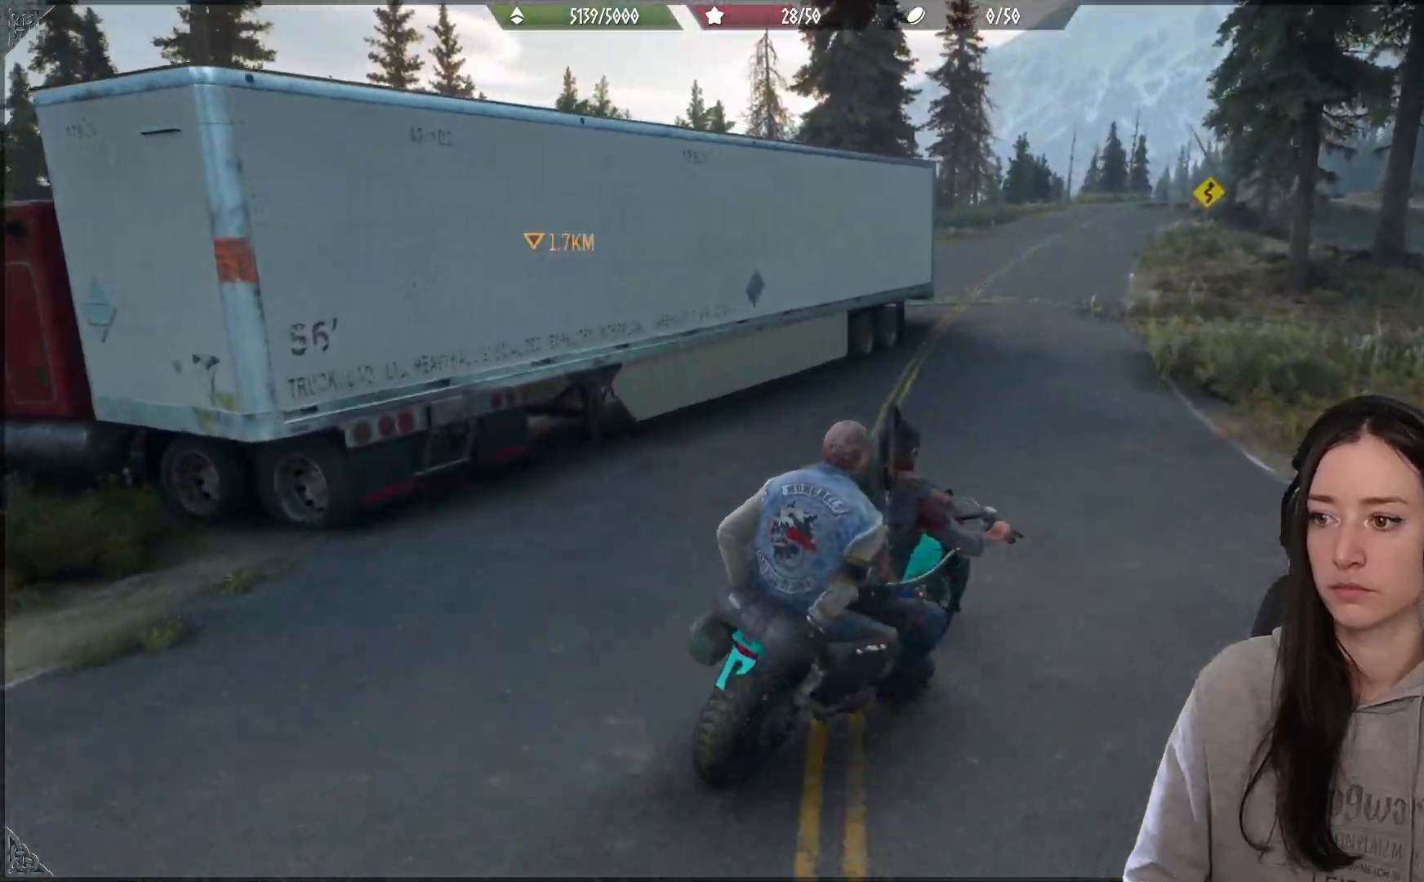
{"dt_ms": 500, "buttons": ["R2"], "left_stick": "center", "right_stick": "center", "events": [[17, "right_stick", "right"], [233, "left_stick", "center"], [267, "right_stick", "center"]]}
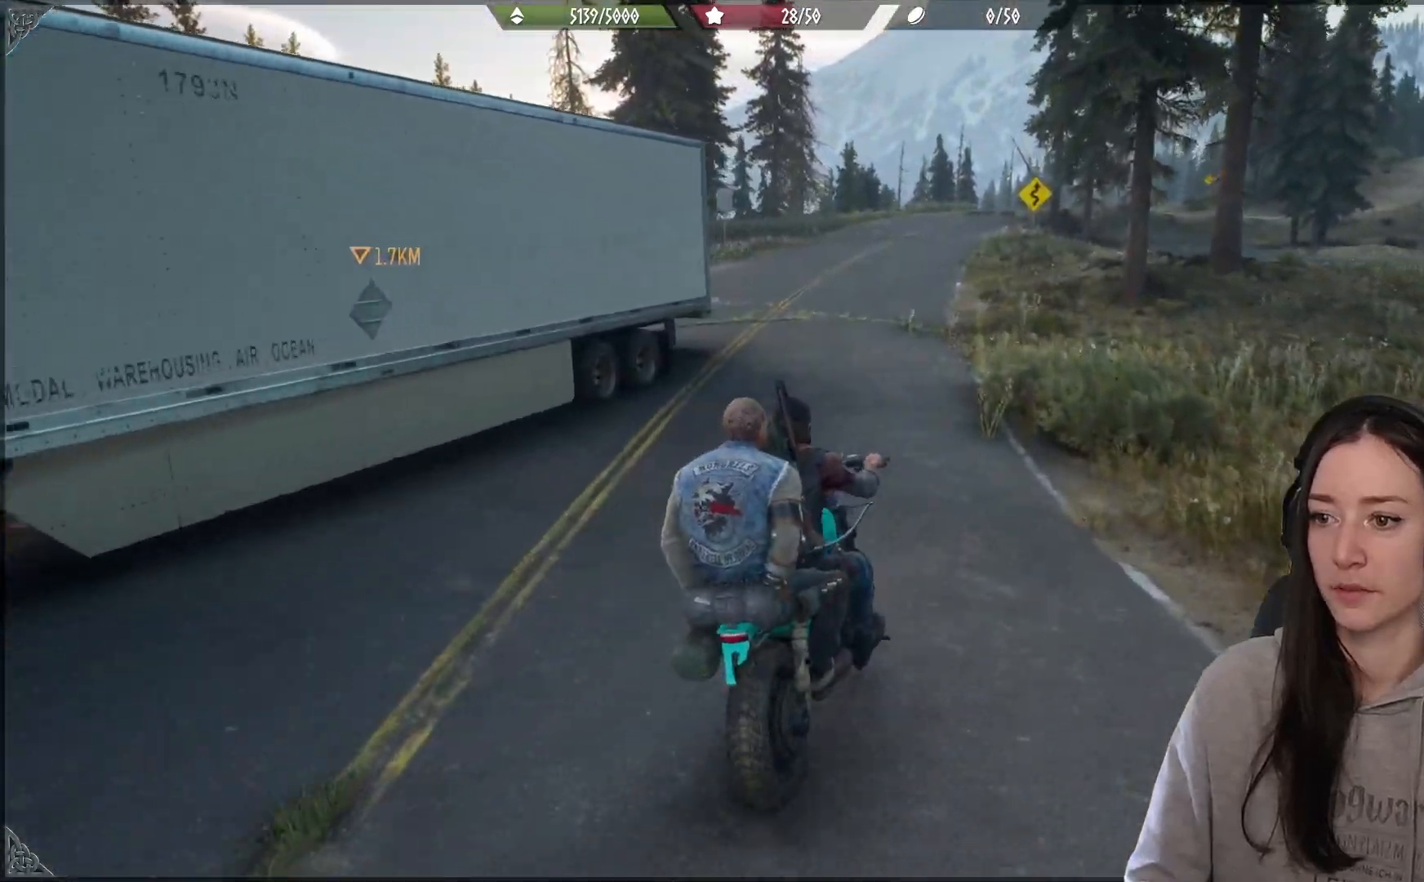
{"dt_ms": 500, "buttons": ["X", "R2"], "left_stick": "center", "right_stick": "center", "events": [[133, "right_stick", "up"], [200, "left_stick", "left"], [317, "right_stick", "center"], [367, "left_stick", "center"], [467, "X", "down"]]}